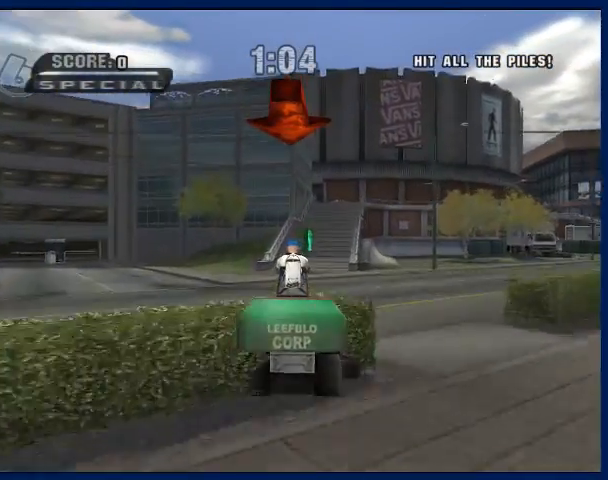
Gameplay with a controller (PlayStation layout); each line is a JSON object with the inputs held at the frame after it. "button_events" lists button changes between this image and that frame as [ms after this image, input, new state], when the widget could be followed in between (sticks are given only as held states). Not read: L3 R3.
{"buttons": ["CROSS"], "left_stick": "right", "right_stick": "center", "button_events": []}
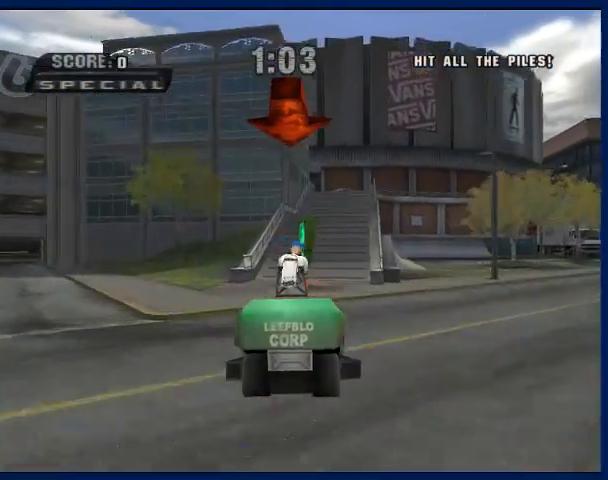
{"buttons": [], "left_stick": "center", "right_stick": "center", "button_events": [[233, "CROSS", "up"]]}
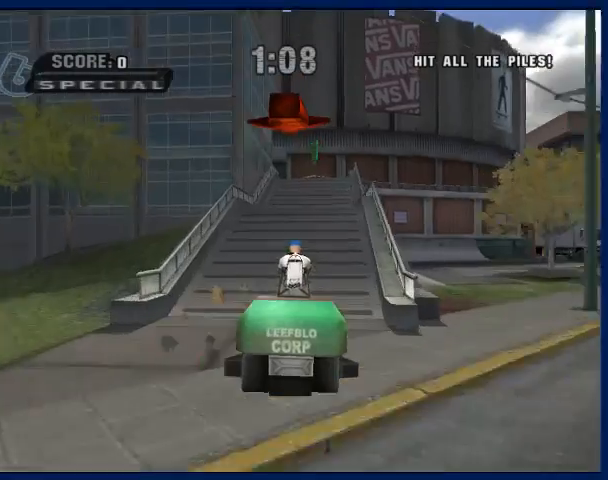
{"buttons": ["CROSS"], "left_stick": "center", "right_stick": "center", "button_events": [[167, "CROSS", "down"]]}
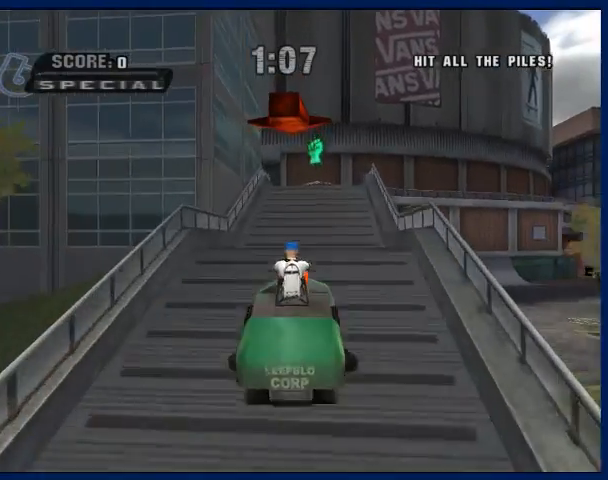
{"buttons": [], "left_stick": "center", "right_stick": "center", "button_events": [[67, "CROSS", "up"]]}
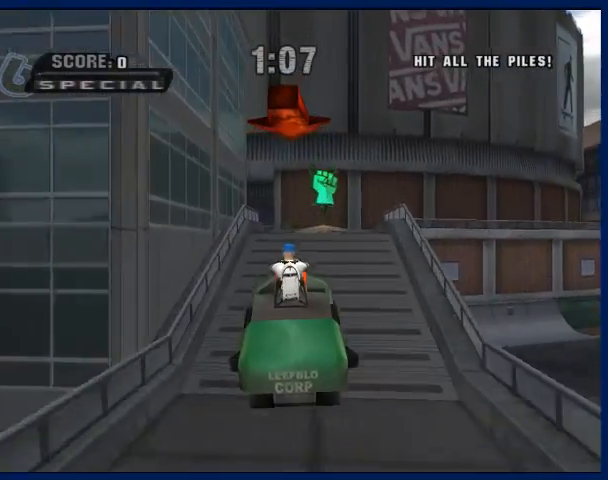
{"buttons": [], "left_stick": "center", "right_stick": "center", "button_events": [[167, "CROSS", "down"], [433, "CROSS", "up"]]}
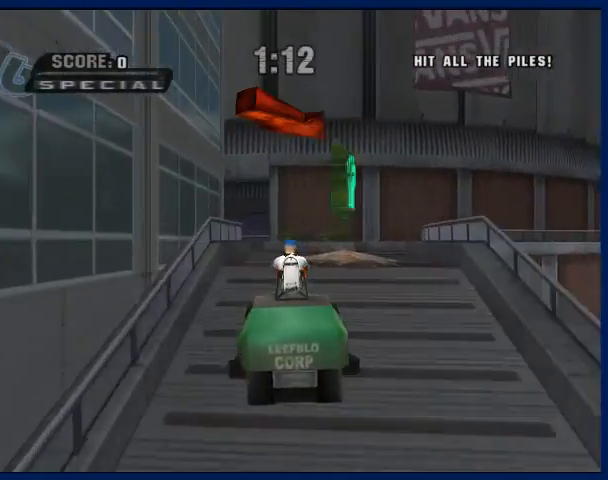
{"buttons": [], "left_stick": "right", "right_stick": "center", "button_events": []}
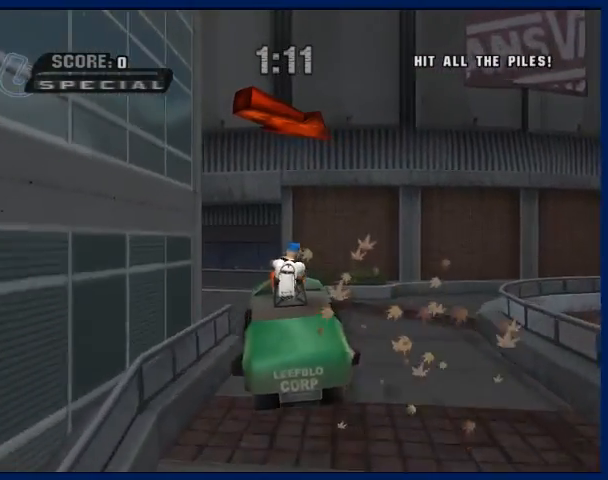
{"buttons": ["CROSS", "R2"], "left_stick": "right", "right_stick": "center", "button_events": [[233, "CROSS", "down"], [233, "R2", "down"]]}
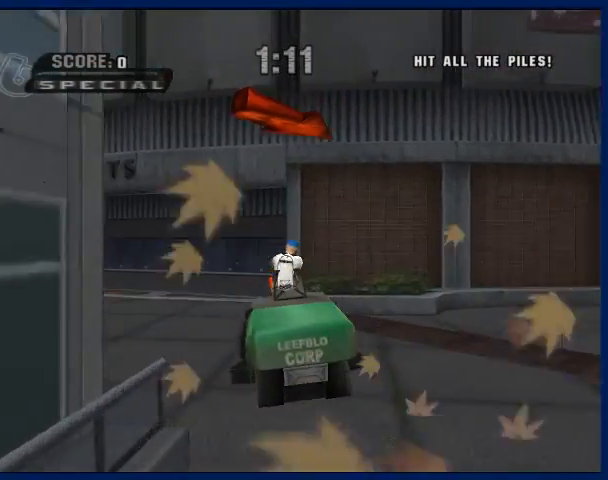
{"buttons": ["CROSS", "R2"], "left_stick": "right", "right_stick": "center", "button_events": []}
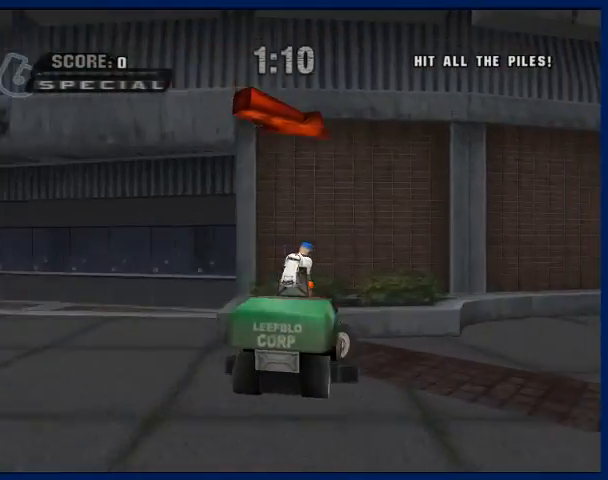
{"buttons": ["CROSS"], "left_stick": "right", "right_stick": "center", "button_events": [[333, "R2", "up"]]}
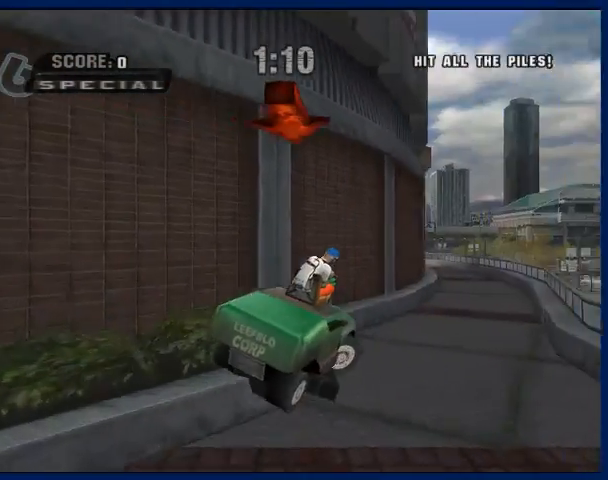
{"buttons": ["CROSS"], "left_stick": "left", "right_stick": "center", "button_events": []}
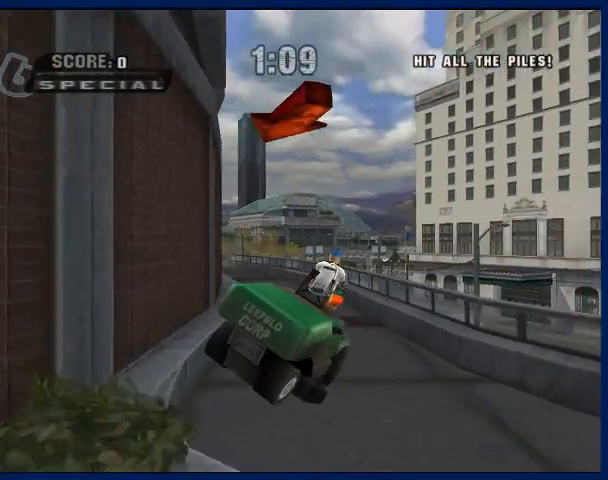
{"buttons": ["CROSS"], "left_stick": "left", "right_stick": "center", "button_events": []}
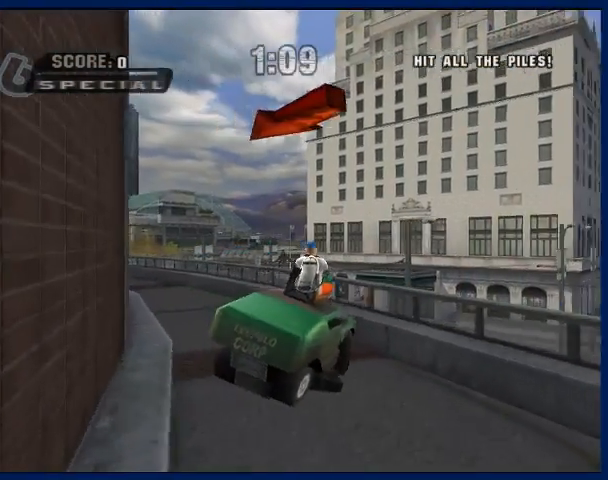
{"buttons": ["CROSS"], "left_stick": "left", "right_stick": "center", "button_events": [[133, "CROSS", "up"], [500, "CROSS", "down"]]}
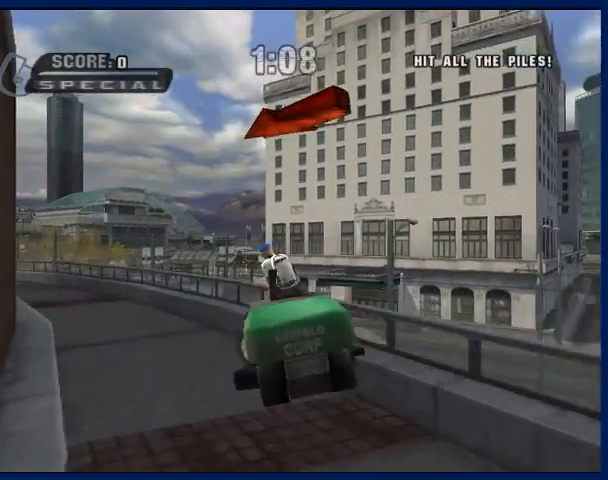
{"buttons": ["CROSS"], "left_stick": "left", "right_stick": "center", "button_events": []}
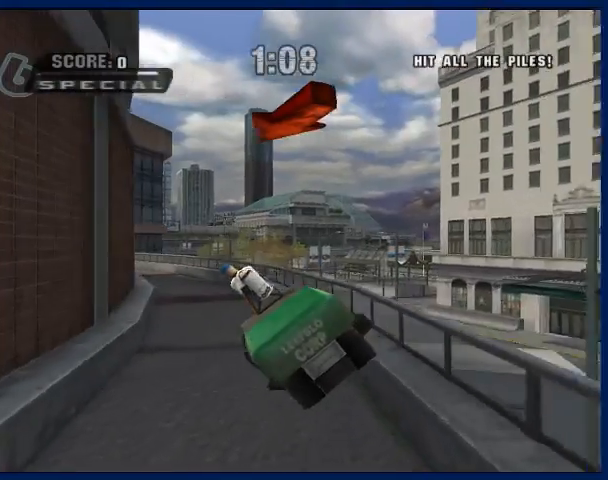
{"buttons": ["CROSS"], "left_stick": "center", "right_stick": "center", "button_events": []}
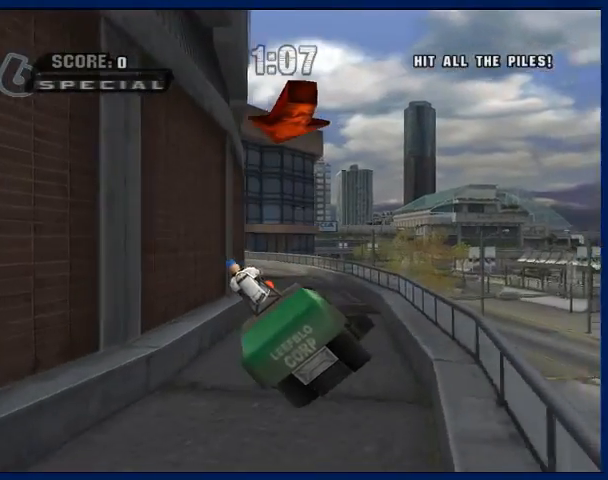
{"buttons": ["CROSS"], "left_stick": "center", "right_stick": "center", "button_events": []}
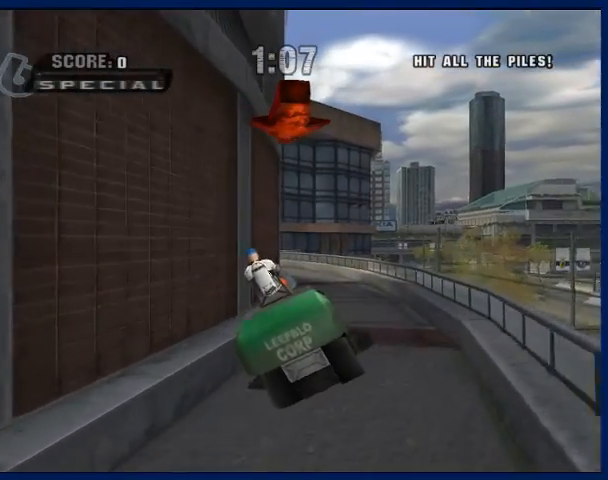
{"buttons": ["CROSS"], "left_stick": "center", "right_stick": "center", "button_events": []}
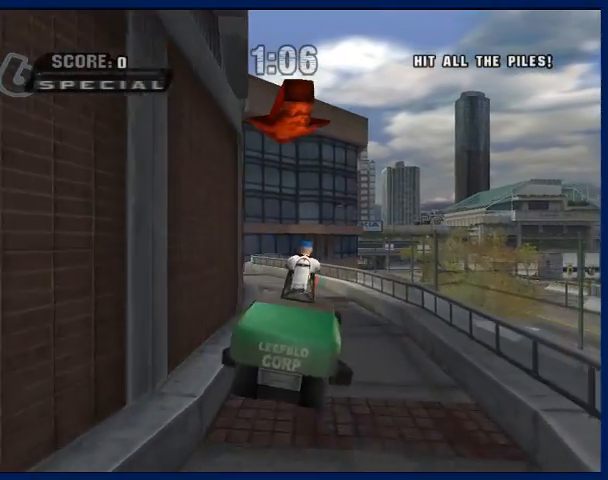
{"buttons": ["CROSS"], "left_stick": "left", "right_stick": "center", "button_events": []}
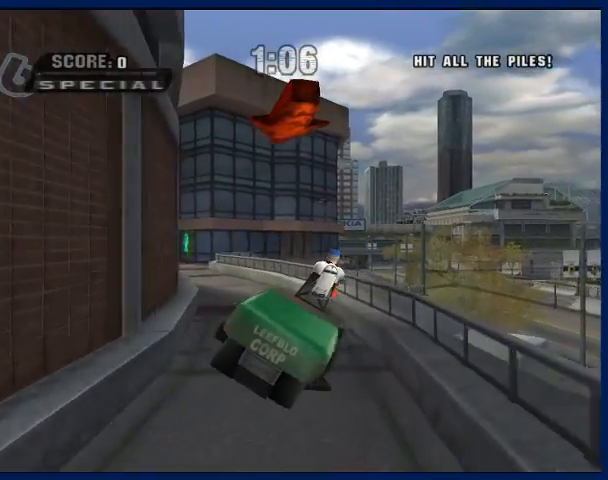
{"buttons": ["CROSS"], "left_stick": "center", "right_stick": "center", "button_events": []}
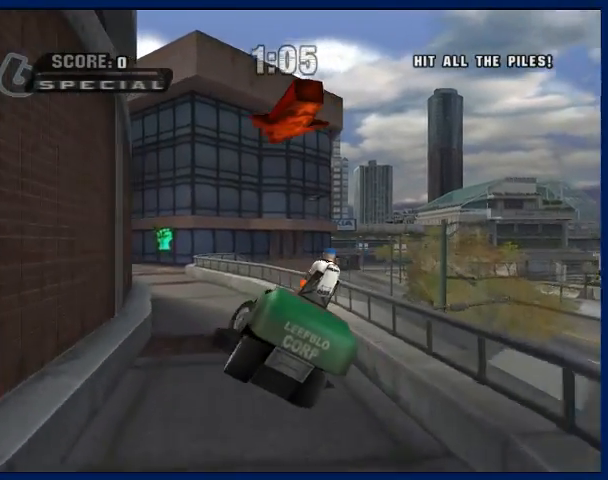
{"buttons": ["CROSS"], "left_stick": "center", "right_stick": "center", "button_events": []}
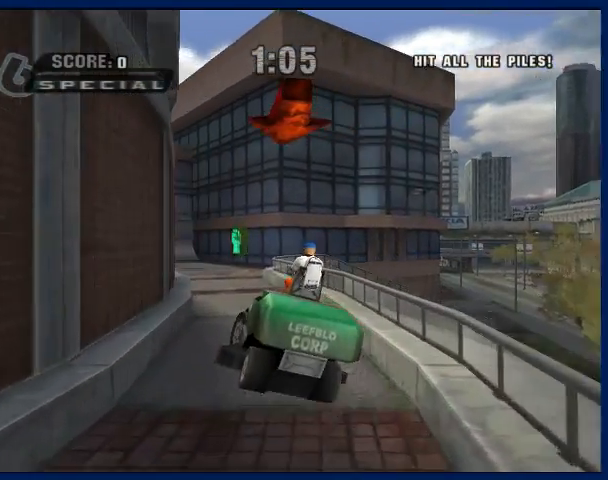
{"buttons": ["CROSS"], "left_stick": "center", "right_stick": "center", "button_events": []}
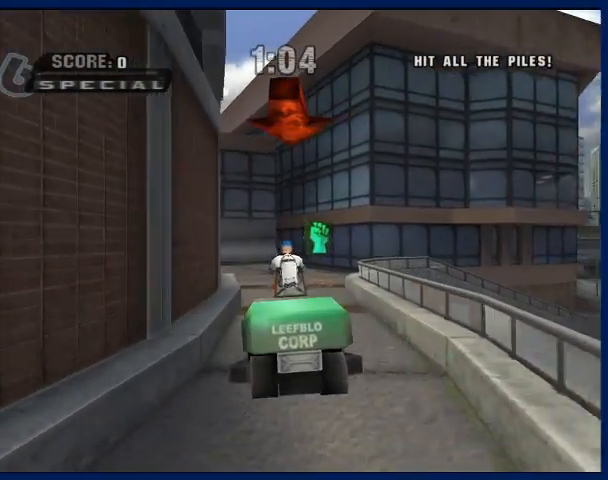
{"buttons": ["CROSS"], "left_stick": "center", "right_stick": "center", "button_events": []}
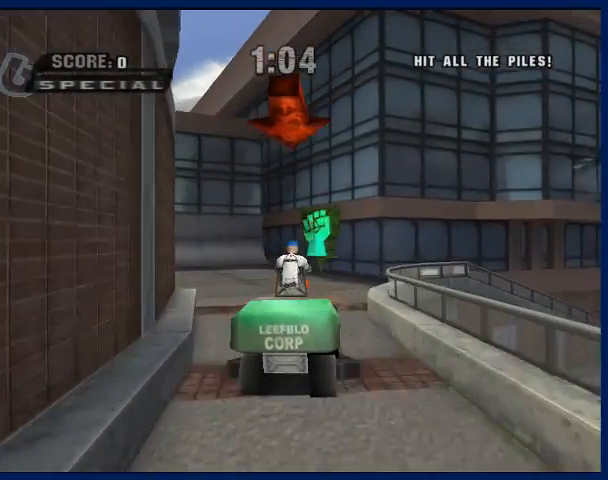
{"buttons": [], "left_stick": "center", "right_stick": "center", "button_events": [[233, "CROSS", "up"]]}
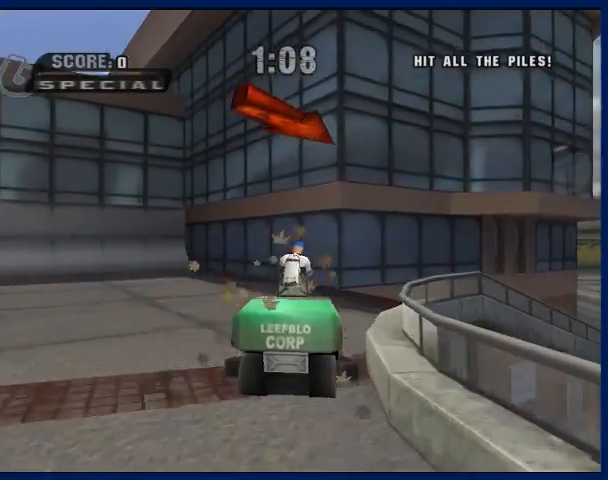
{"buttons": ["CROSS"], "left_stick": "right", "right_stick": "center", "button_events": [[133, "CROSS", "down"]]}
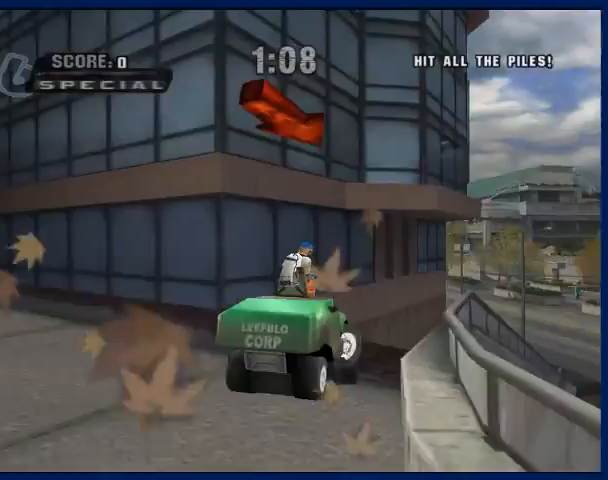
{"buttons": ["CROSS"], "left_stick": "center", "right_stick": "center", "button_events": []}
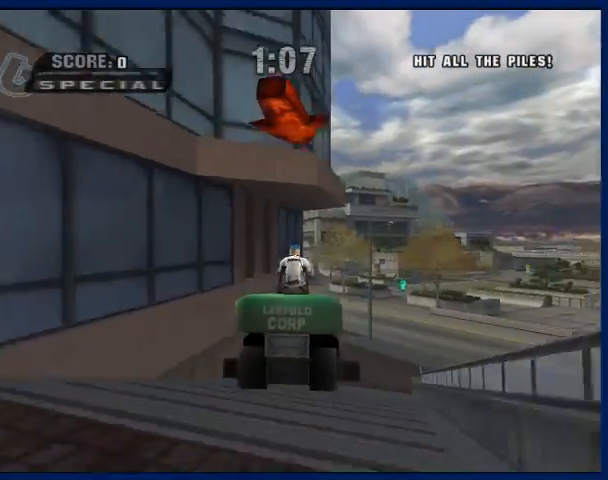
{"buttons": ["CROSS"], "left_stick": "center", "right_stick": "center", "button_events": []}
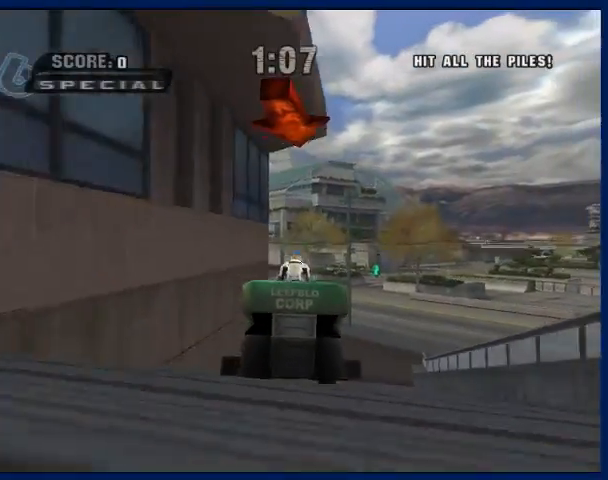
{"buttons": ["CROSS"], "left_stick": "right", "right_stick": "center", "button_events": []}